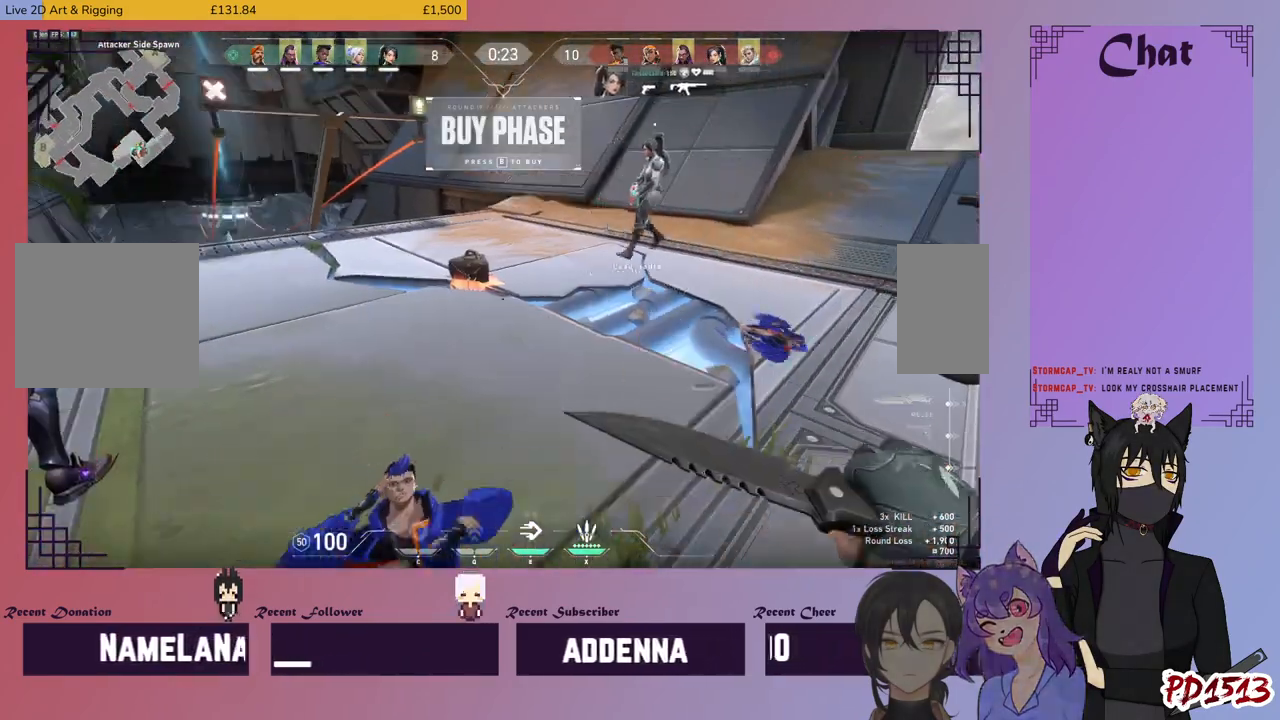
Gameplay with keyboard and mouse; each line is a JSON object with the keys and mouse buttons held at the frame after it. "events" lists presses ("down") and releases ("up") of "a", "c", "ctrl", "d", "e", "f", "q", "r", "s", "shift", "space", "tab", "v", "w", "x", "z", "mouse_left", "mouse_wheel", "mouse_right", "mouse_mb4" and "mouse_mb5" between this image and that frame as [ms after this image, input, new state], when the widget could be followed in between. "mouse_left", "mouse_wheel", "mouse_right", "mouse_mb4", "mouse_mb5" = the "left", "wheel", "right", "mb4", "mb5" buttons of the "mouse" list. No other keys are recorded. "wheel" means that the mouse wheel is clicked or scrolled. Mouse movement is not recorded.
{"keys": [], "mouse": [], "events": [[134, "mouse_wheel", "up"]]}
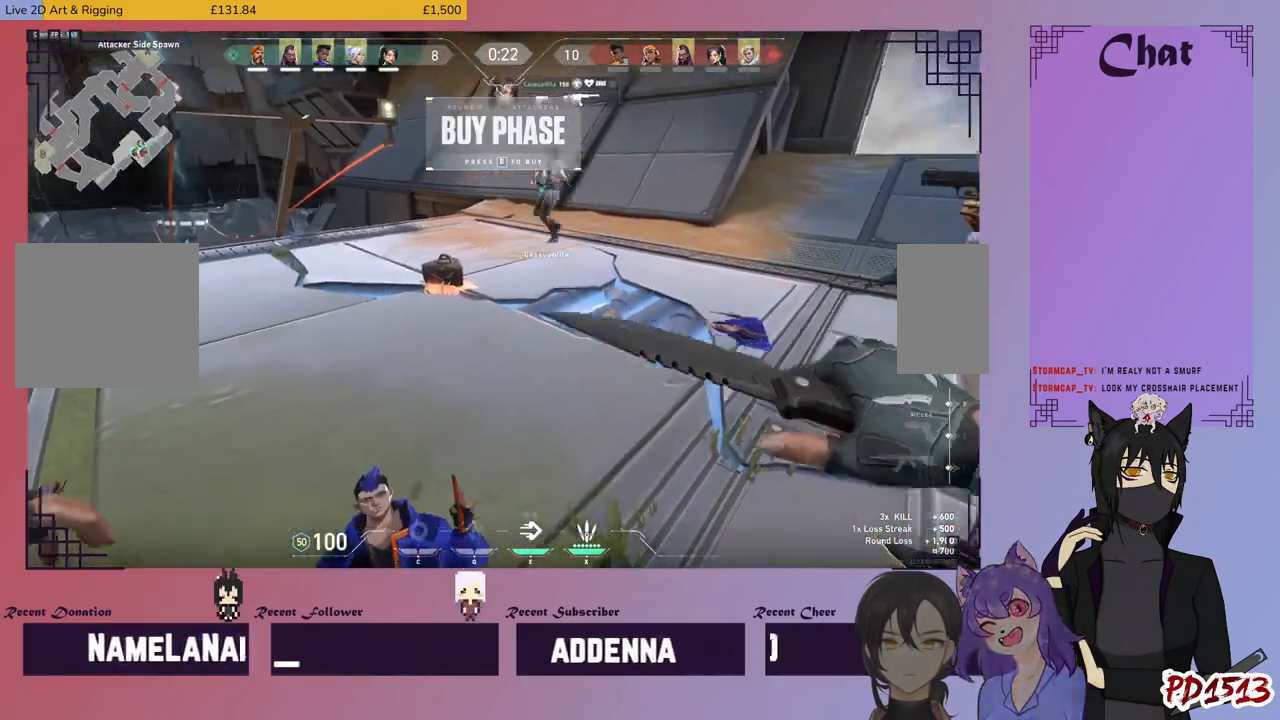
{"keys": ["w"], "mouse": [], "events": [[367, "w", "down"]]}
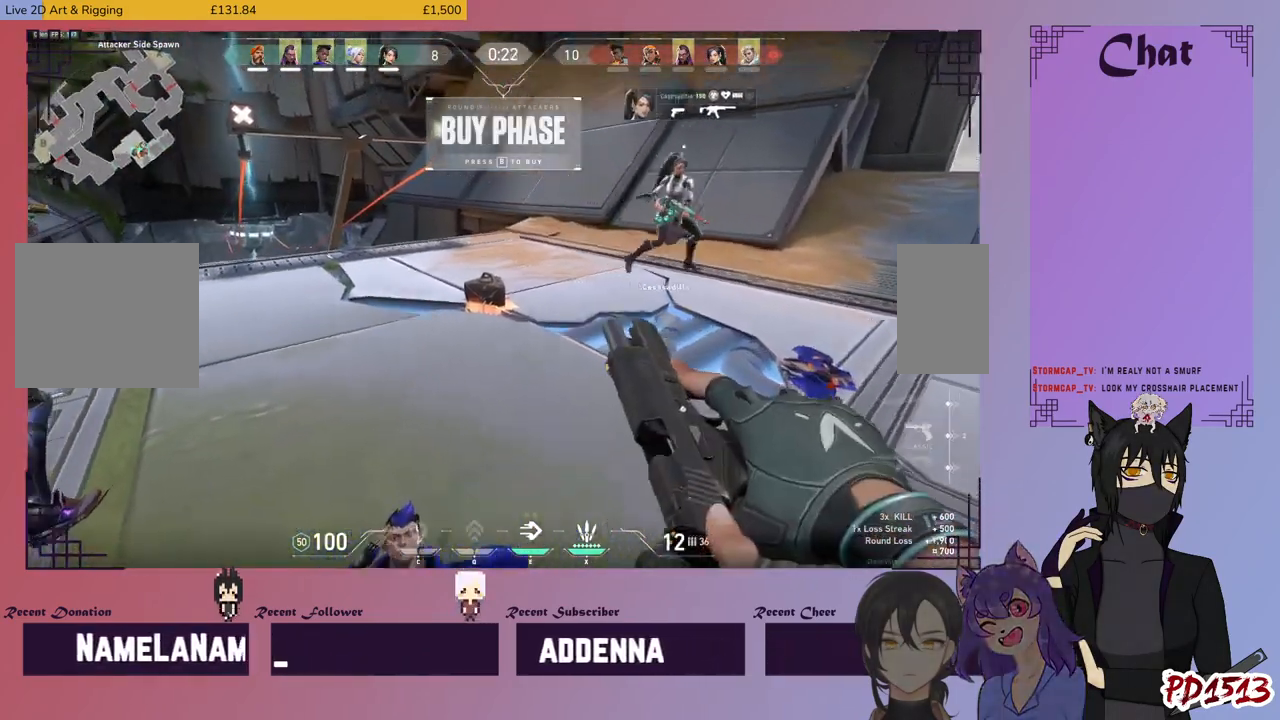
{"keys": ["w"], "mouse": [], "events": []}
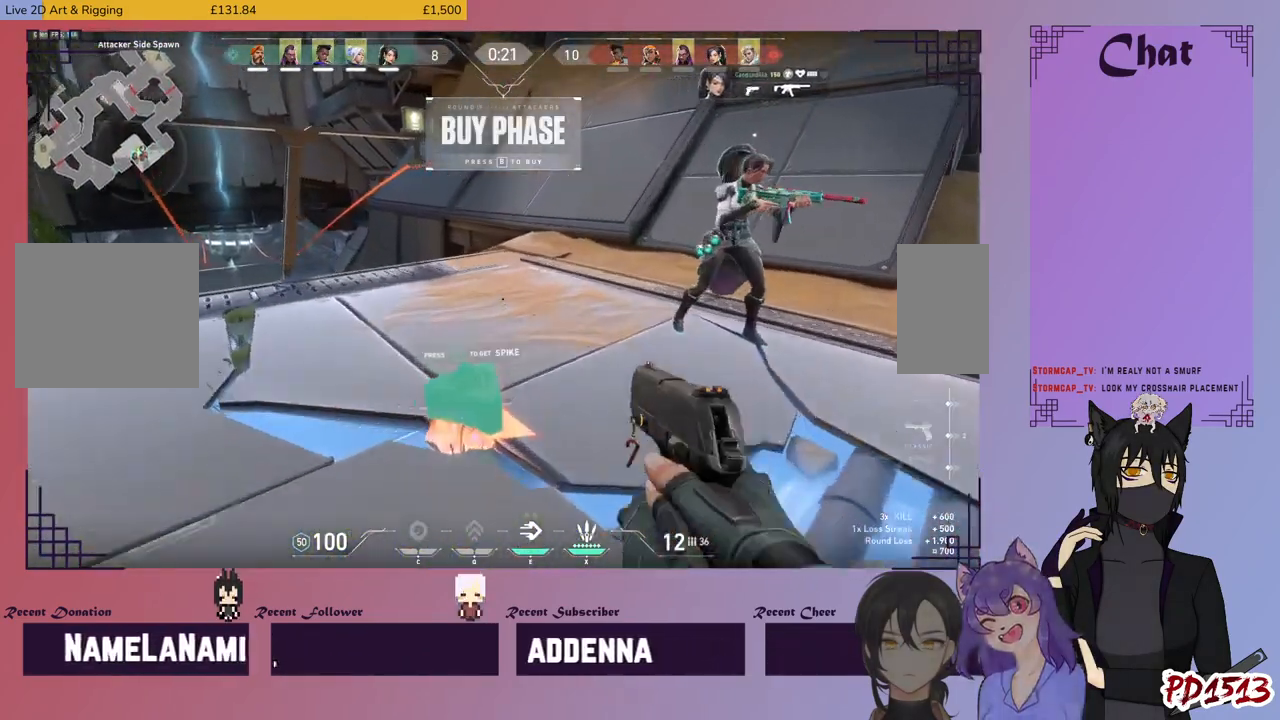
{"keys": ["w"], "mouse": [], "events": []}
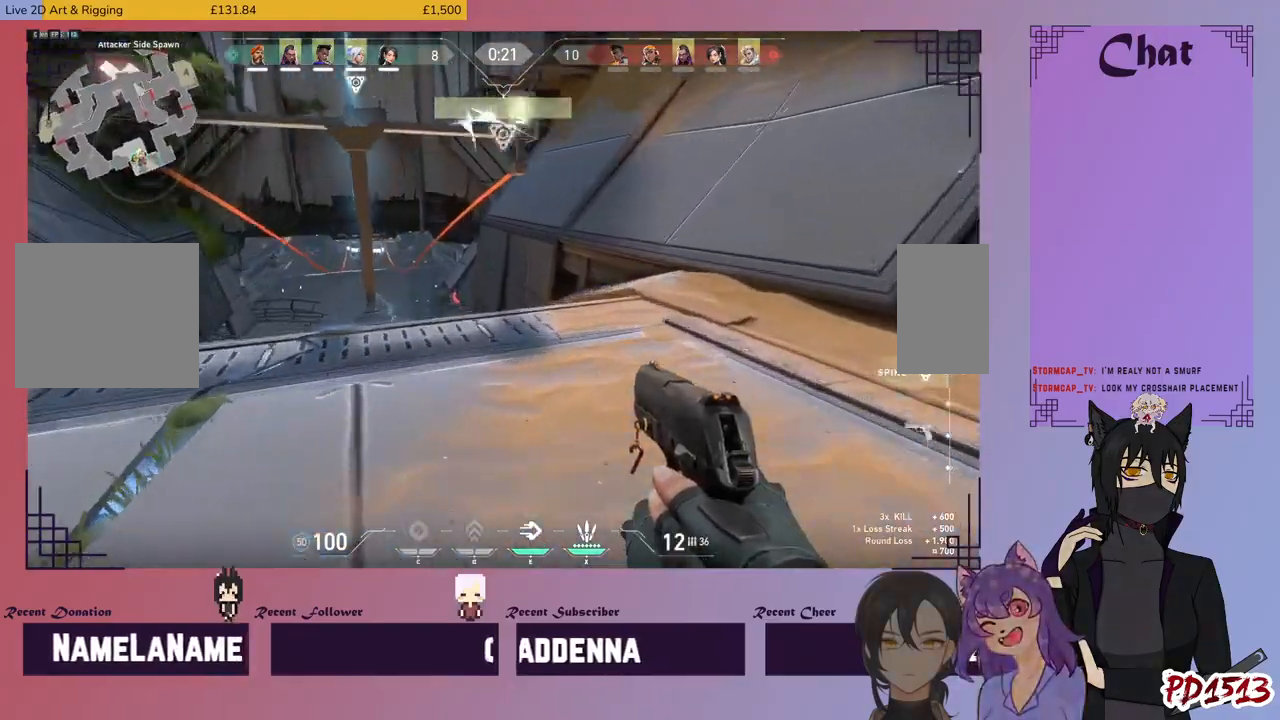
{"keys": ["a", "d"], "mouse": [], "events": [[67, "d", "down"], [367, "w", "up"], [467, "a", "down"]]}
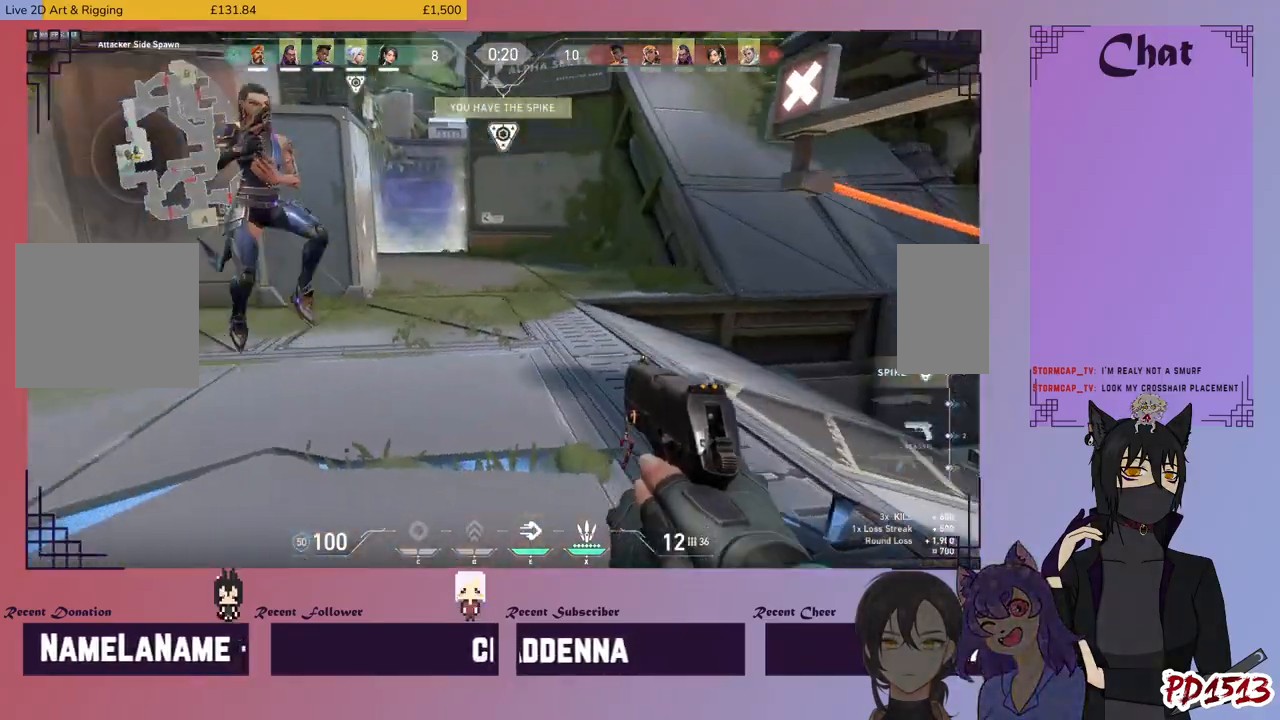
{"keys": ["w"], "mouse": [], "events": [[34, "d", "up"], [267, "w", "down"], [300, "a", "up"]]}
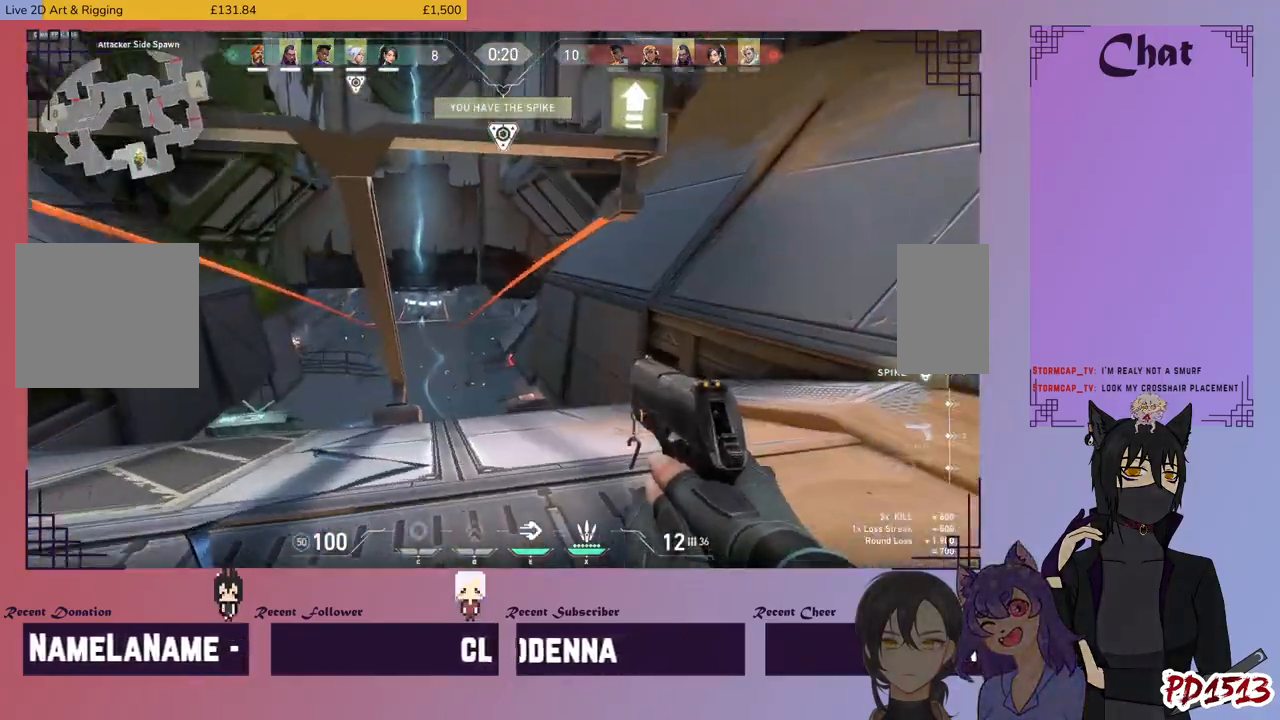
{"keys": ["f", "w"], "mouse": [], "events": [[467, "f", "down"]]}
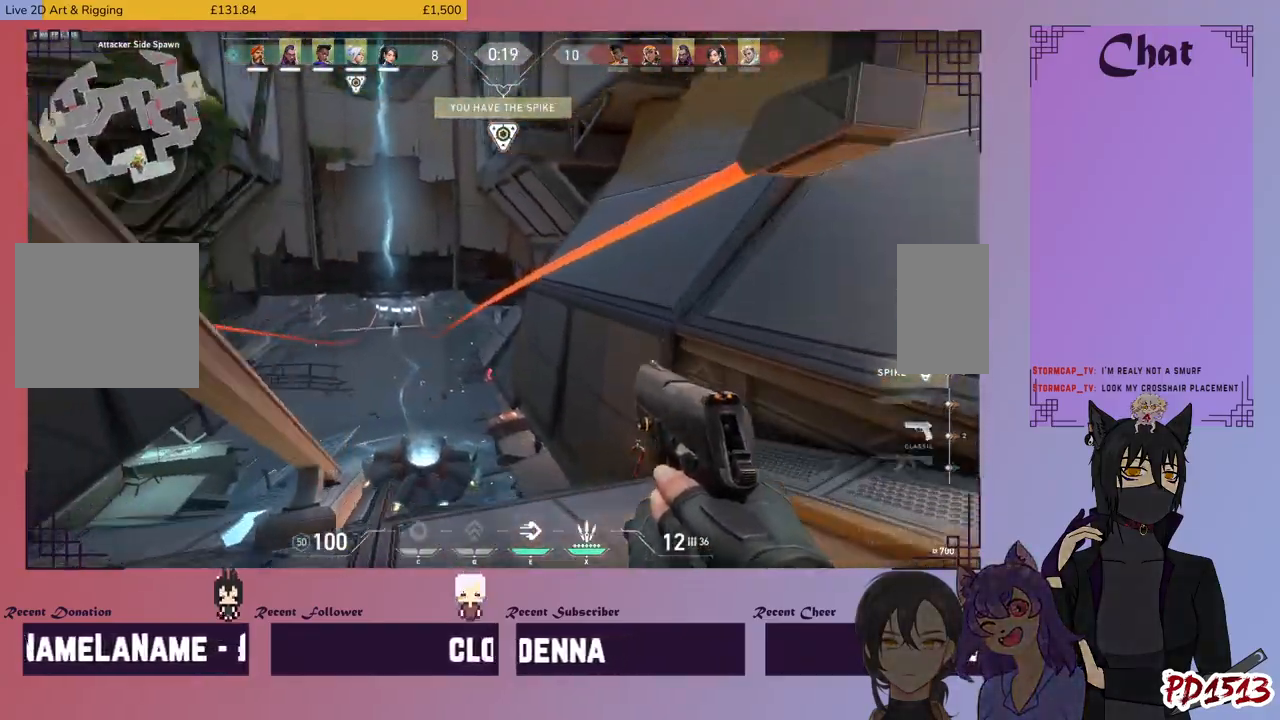
{"keys": ["w"], "mouse": [], "events": [[67, "f", "up"]]}
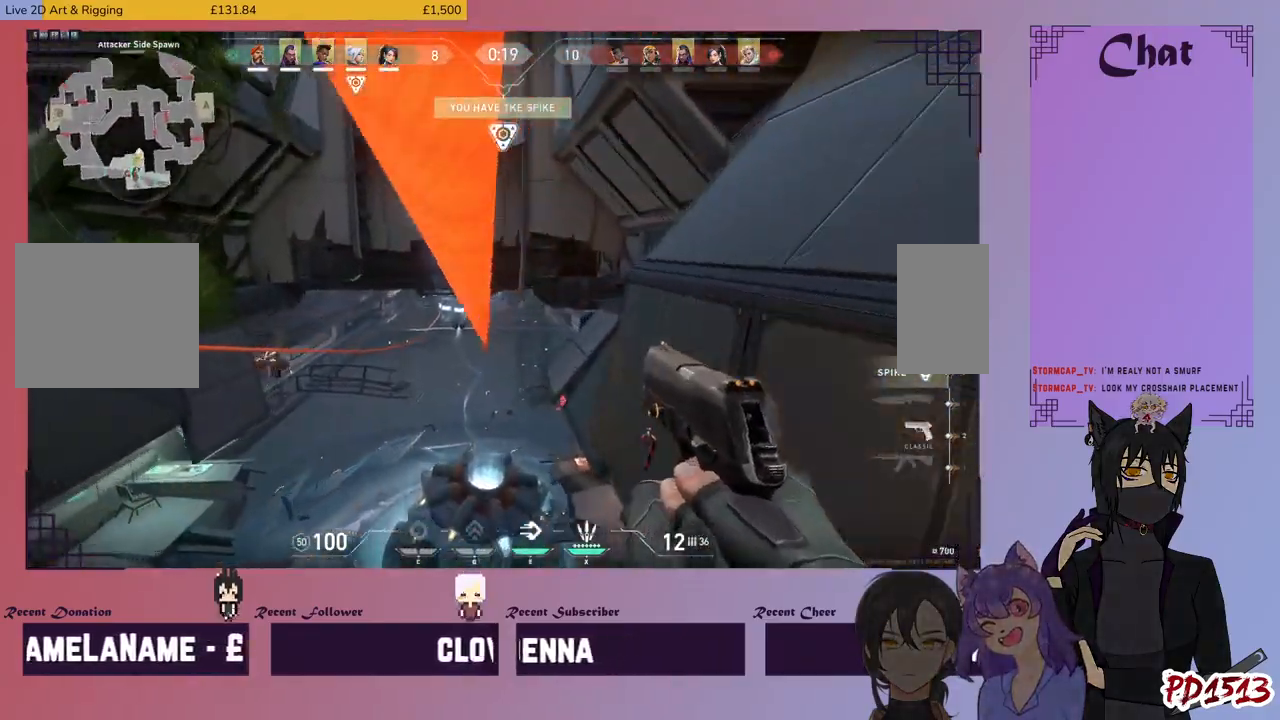
{"keys": ["w"], "mouse": ["mb5"], "events": [[234, "mouse_mb5", "down"]]}
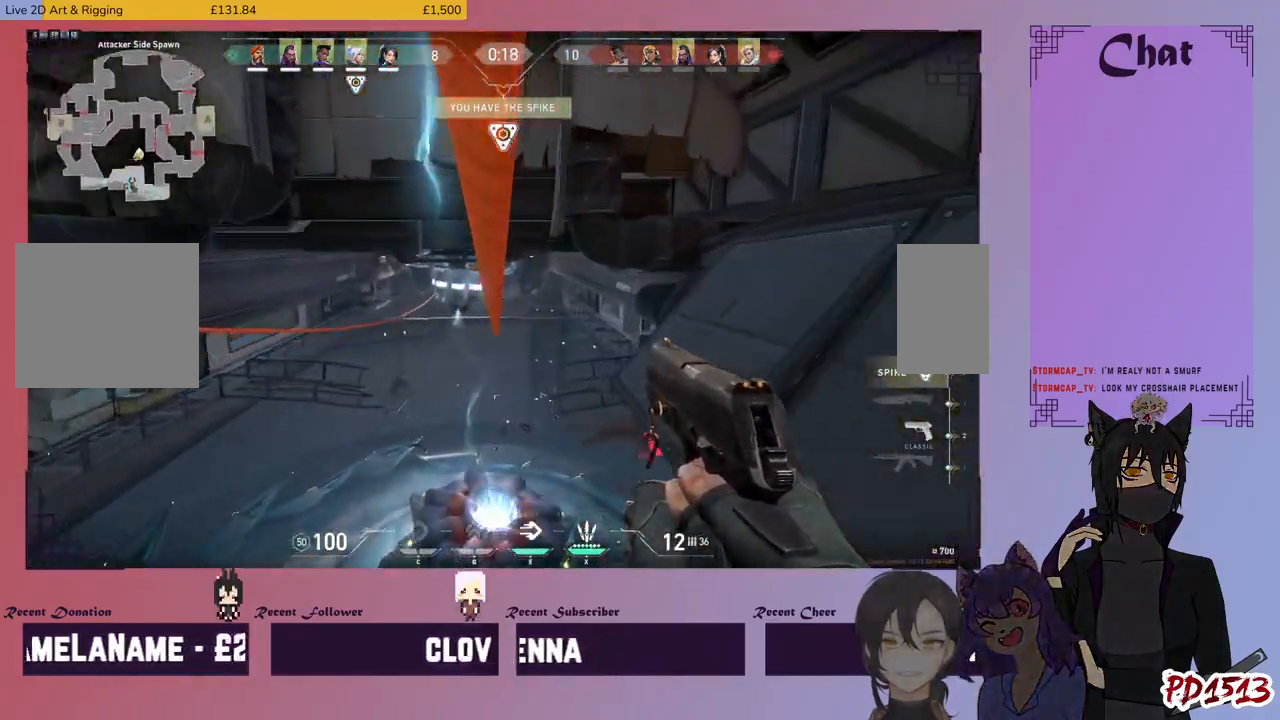
{"keys": ["w"], "mouse": ["mb5"], "events": []}
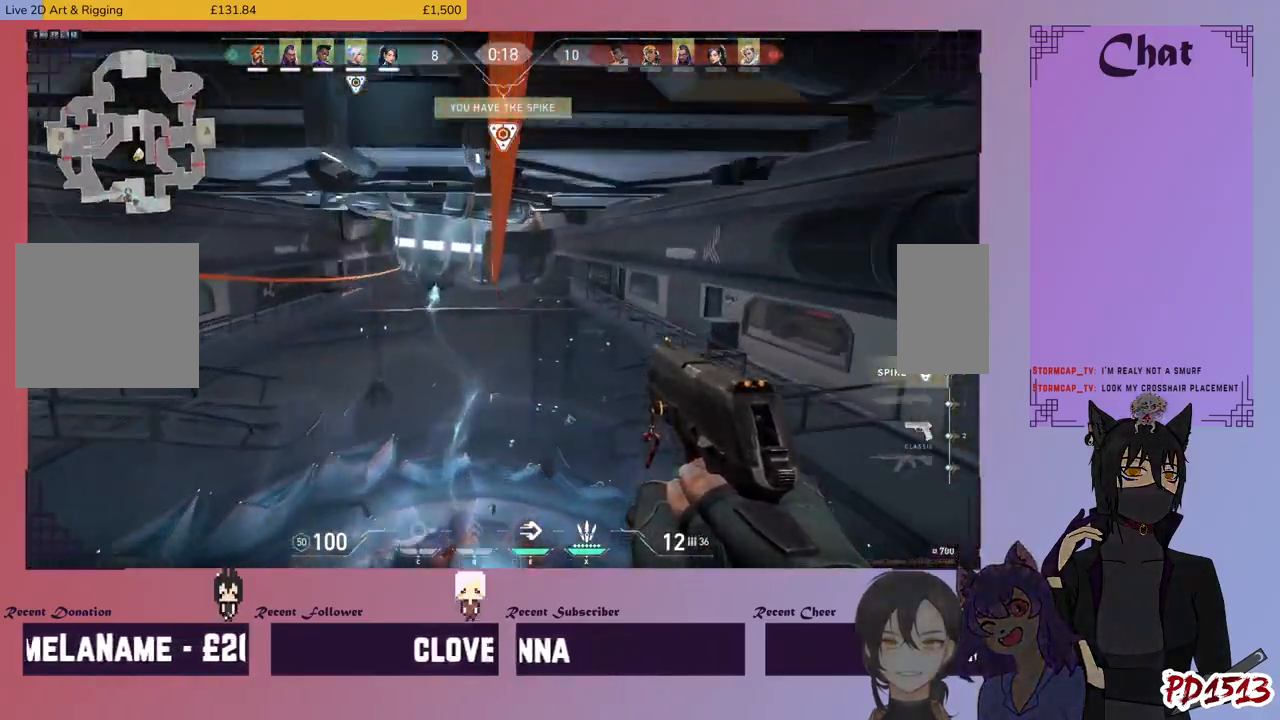
{"keys": ["w"], "mouse": ["mb5"], "events": []}
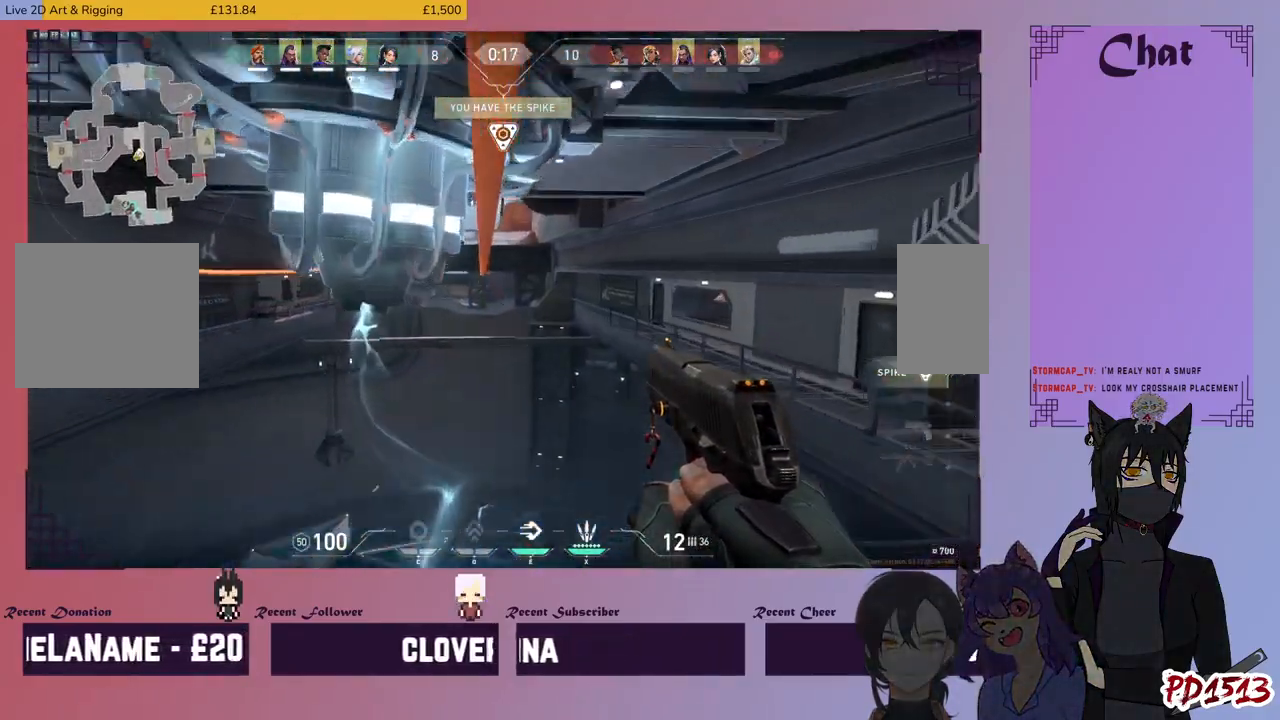
{"keys": ["w"], "mouse": ["mb5"], "events": []}
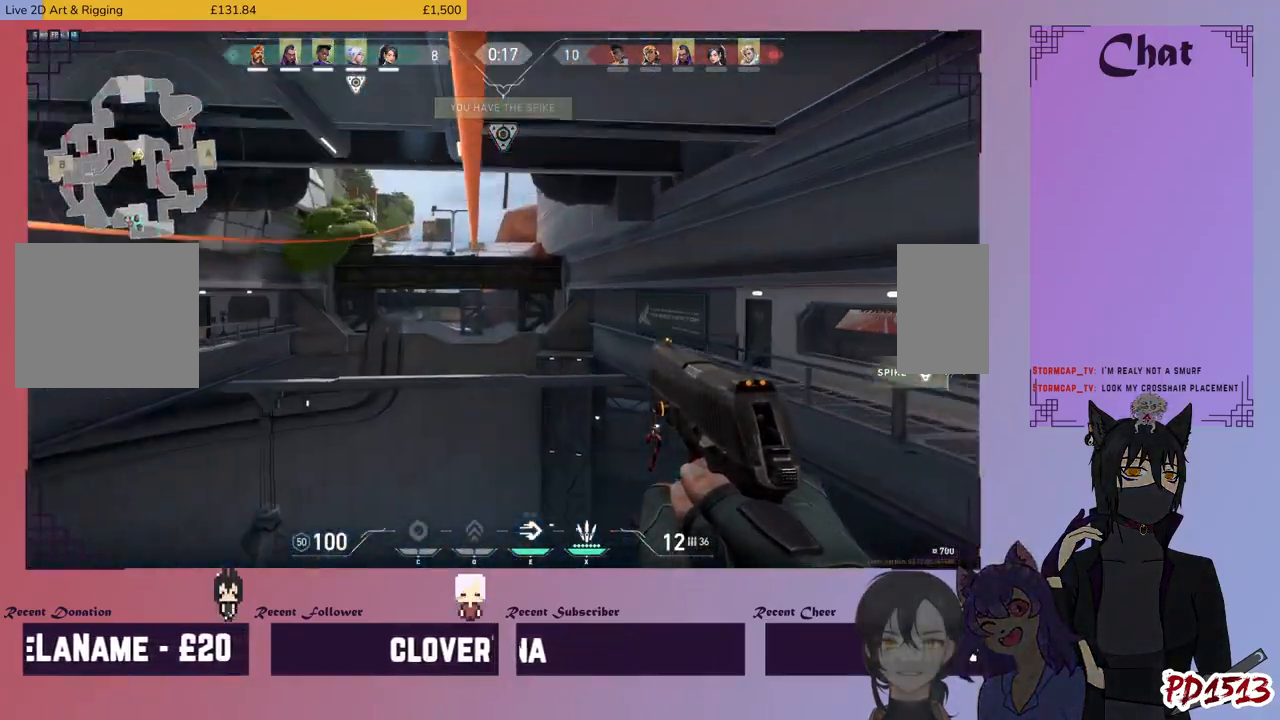
{"keys": ["w"], "mouse": ["mb5"], "events": []}
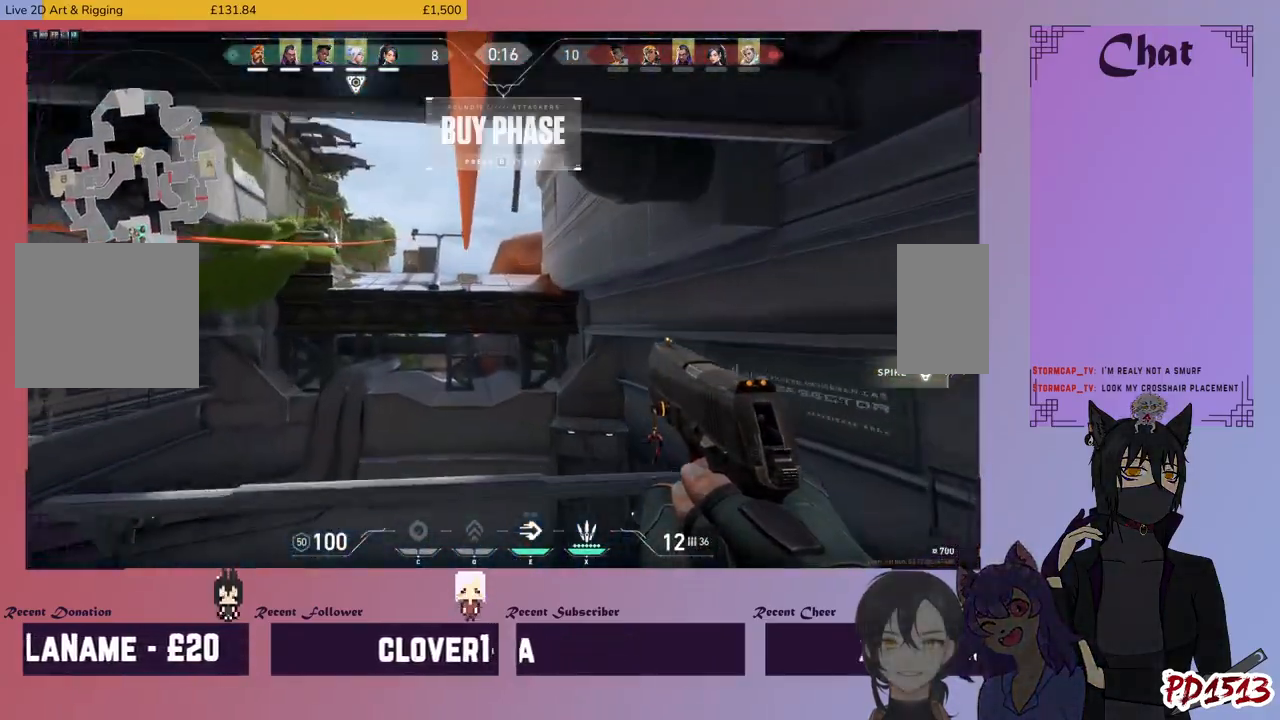
{"keys": ["w"], "mouse": [], "events": [[500, "mouse_mb5", "up"]]}
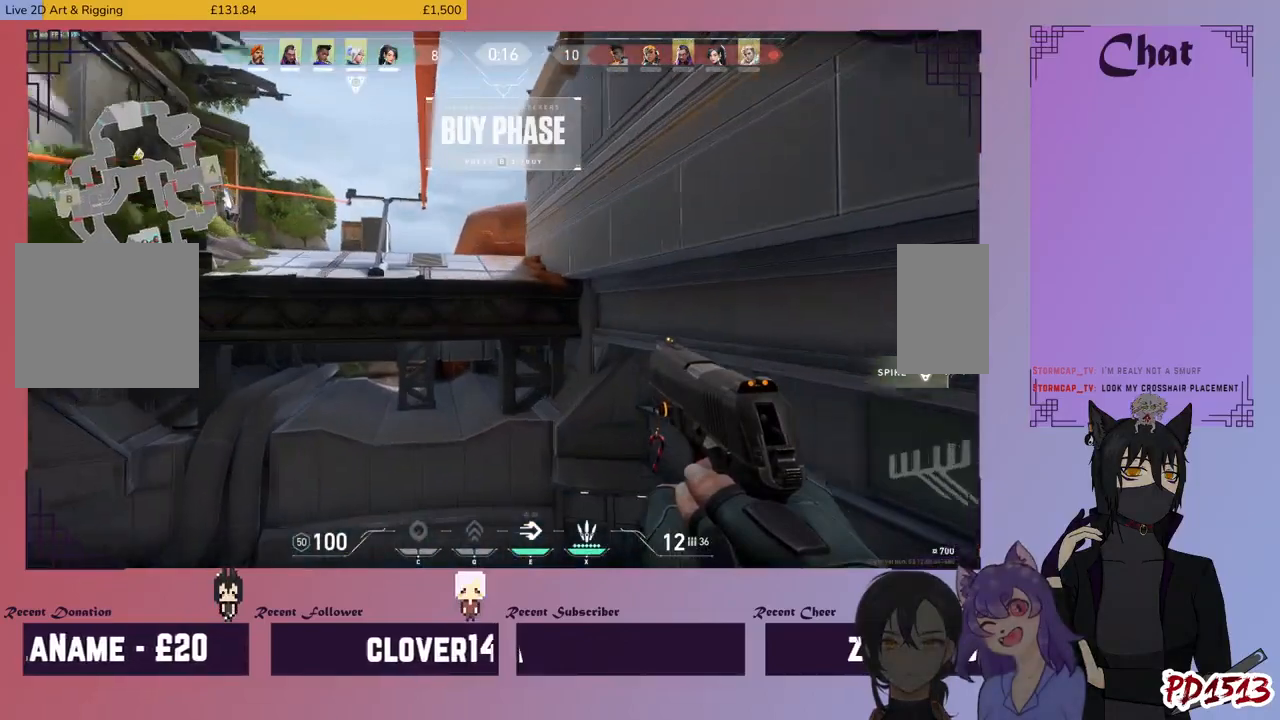
{"keys": ["w"], "mouse": [], "events": []}
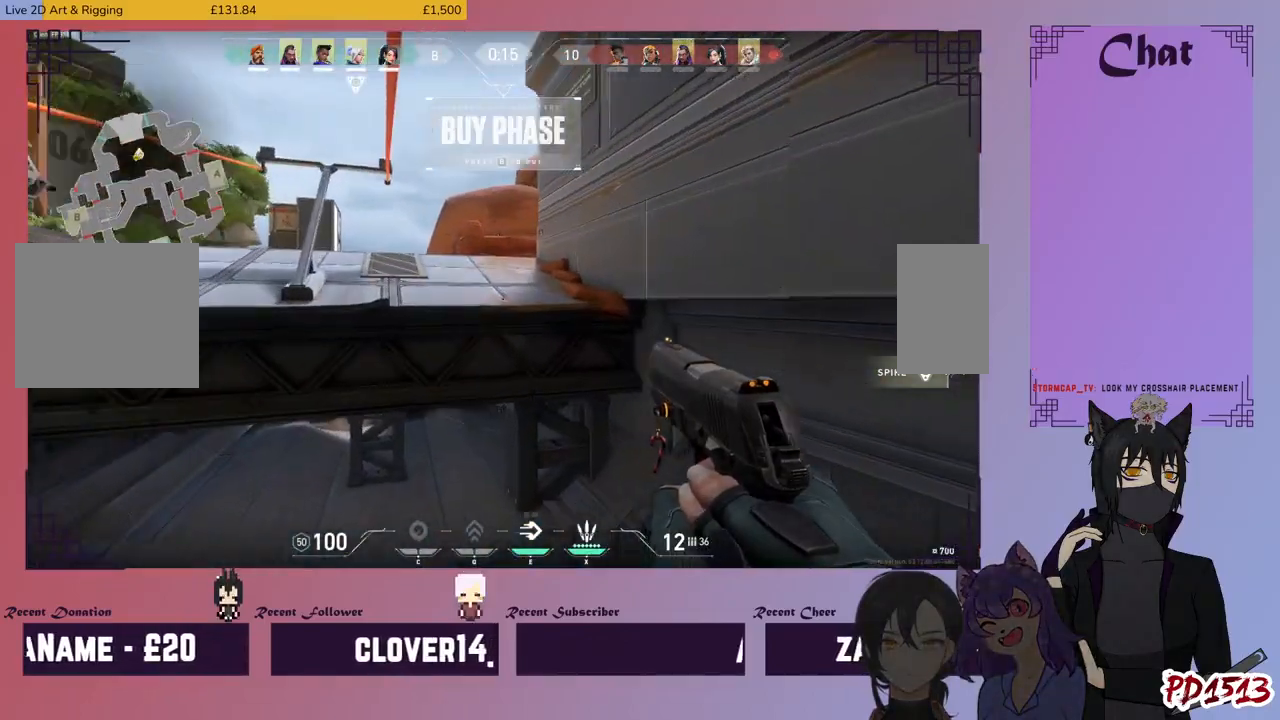
{"keys": ["w"], "mouse": [], "events": []}
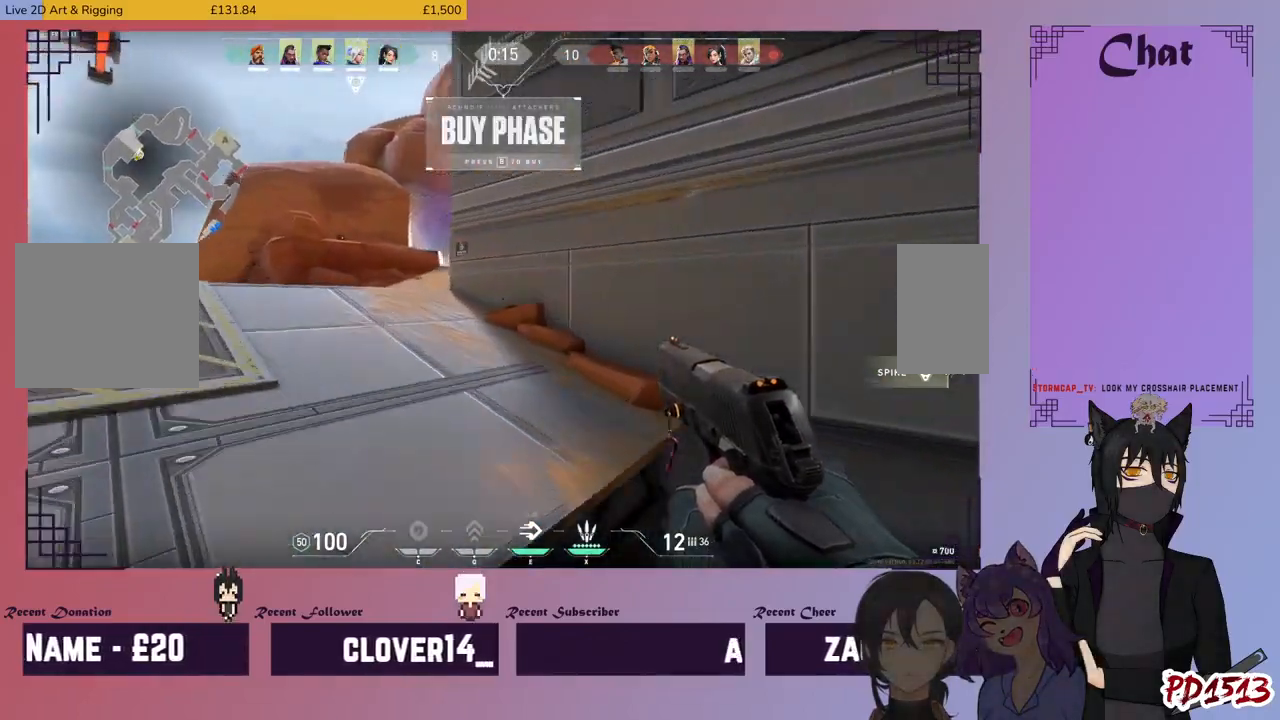
{"keys": ["w"], "mouse": [], "events": []}
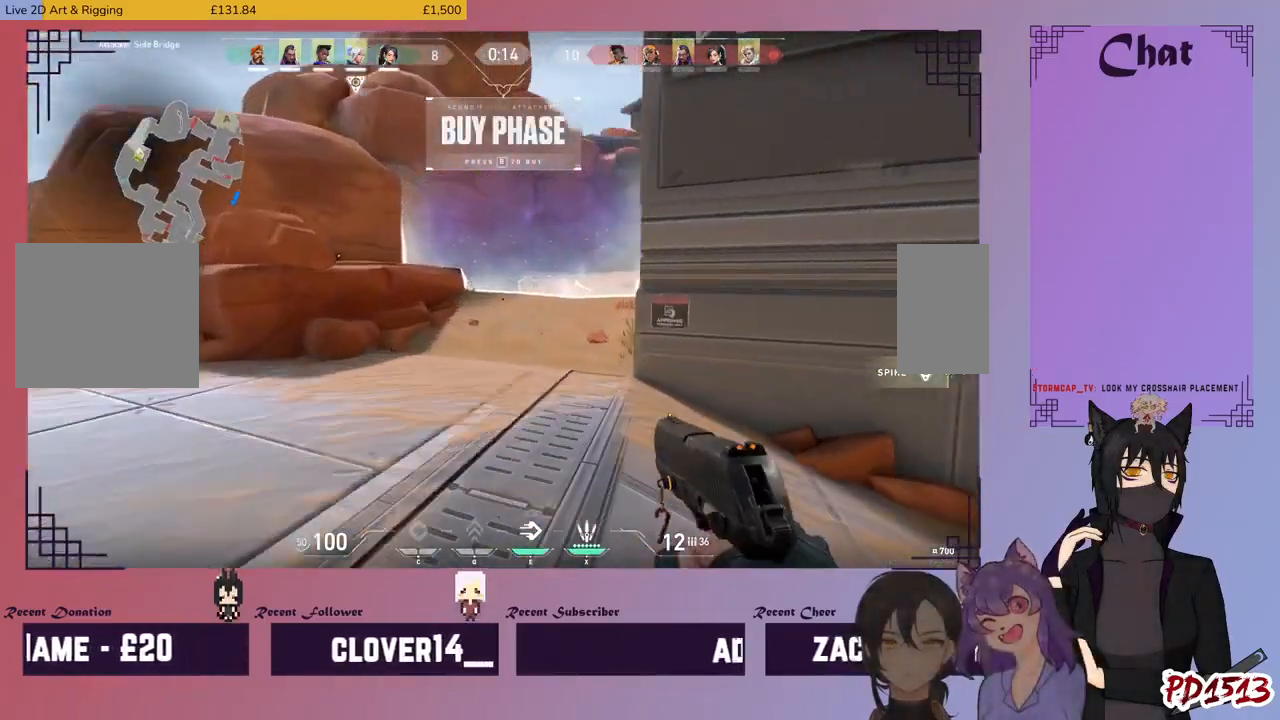
{"keys": ["w"], "mouse": [], "events": []}
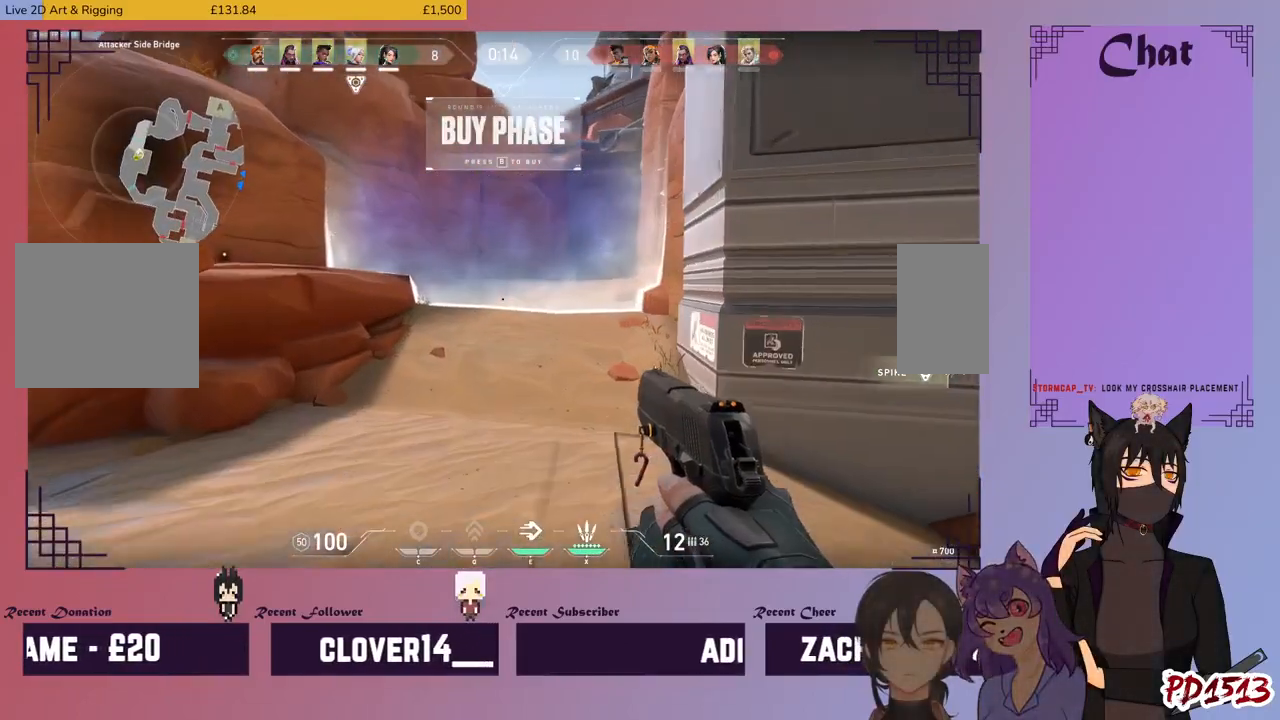
{"keys": ["w"], "mouse": [], "events": []}
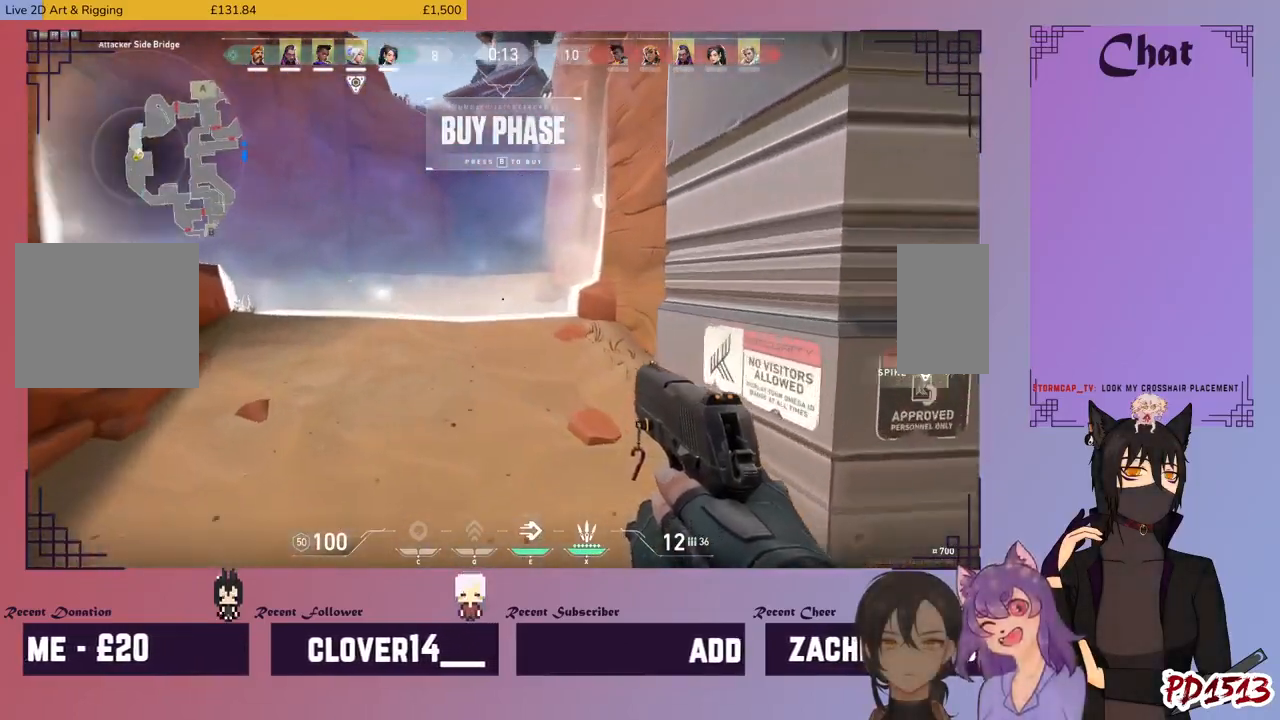
{"keys": ["shift", "w"], "mouse": [], "events": [[500, "shift", "down"]]}
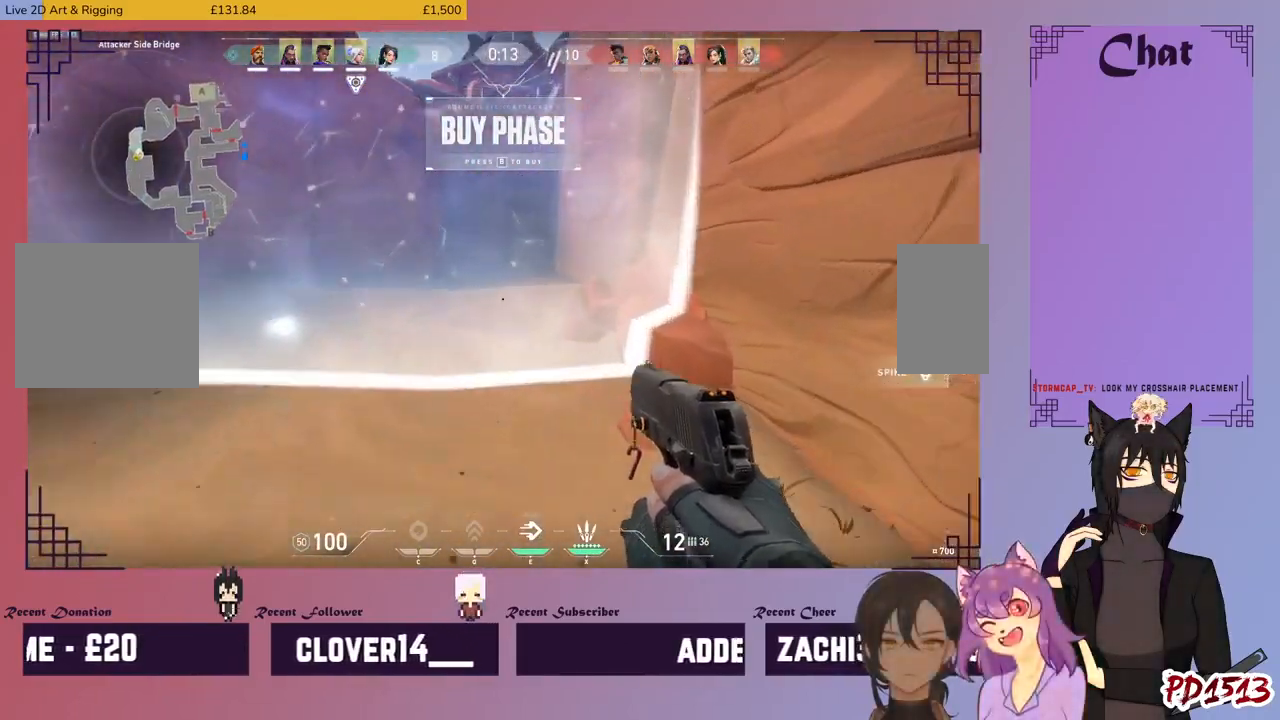
{"keys": ["a", "shift", "w"], "mouse": [], "events": [[134, "w", "up"], [334, "a", "down"], [467, "w", "down"]]}
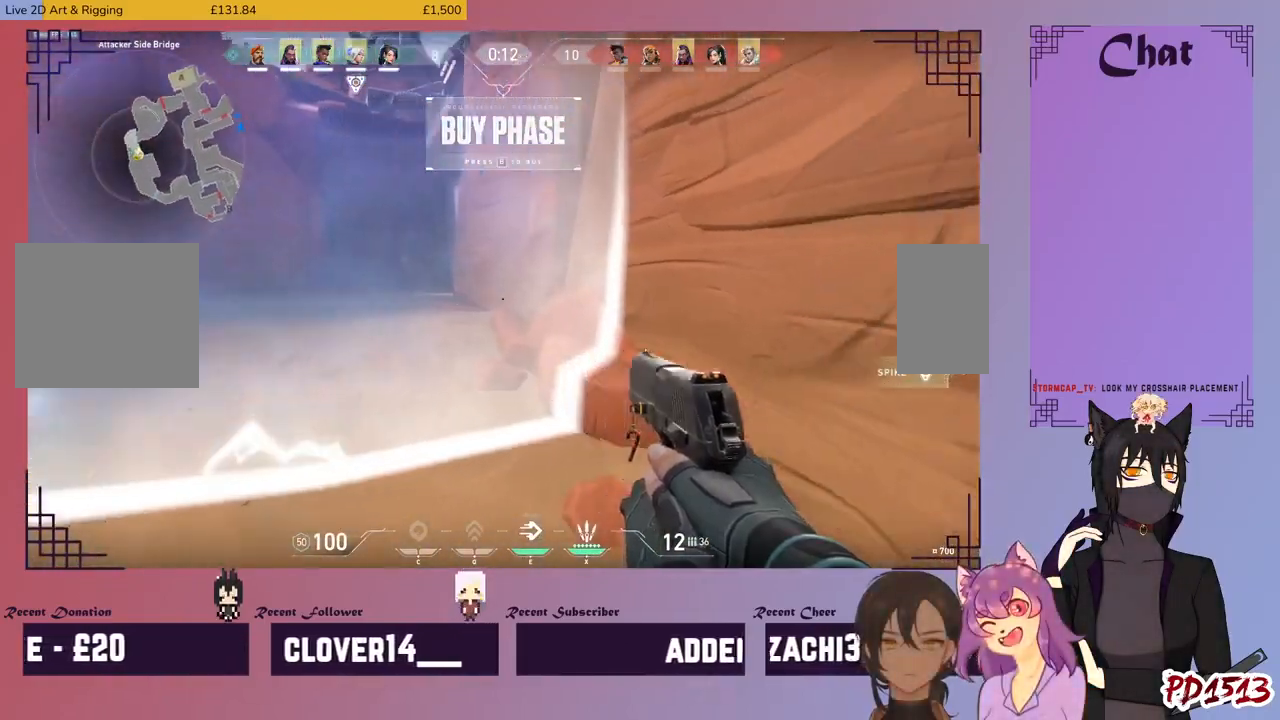
{"keys": ["a", "shift"], "mouse": [], "events": [[267, "w", "up"]]}
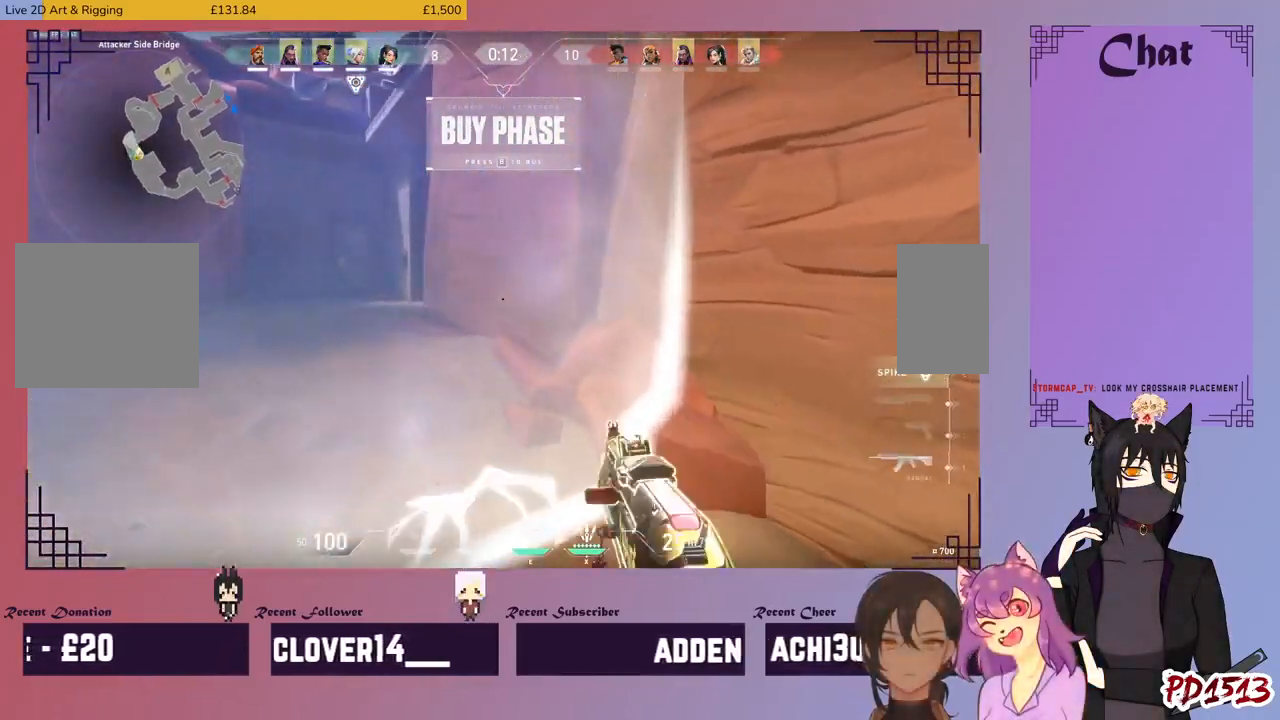
{"keys": ["shift"], "mouse": [], "events": [[400, "a", "up"]]}
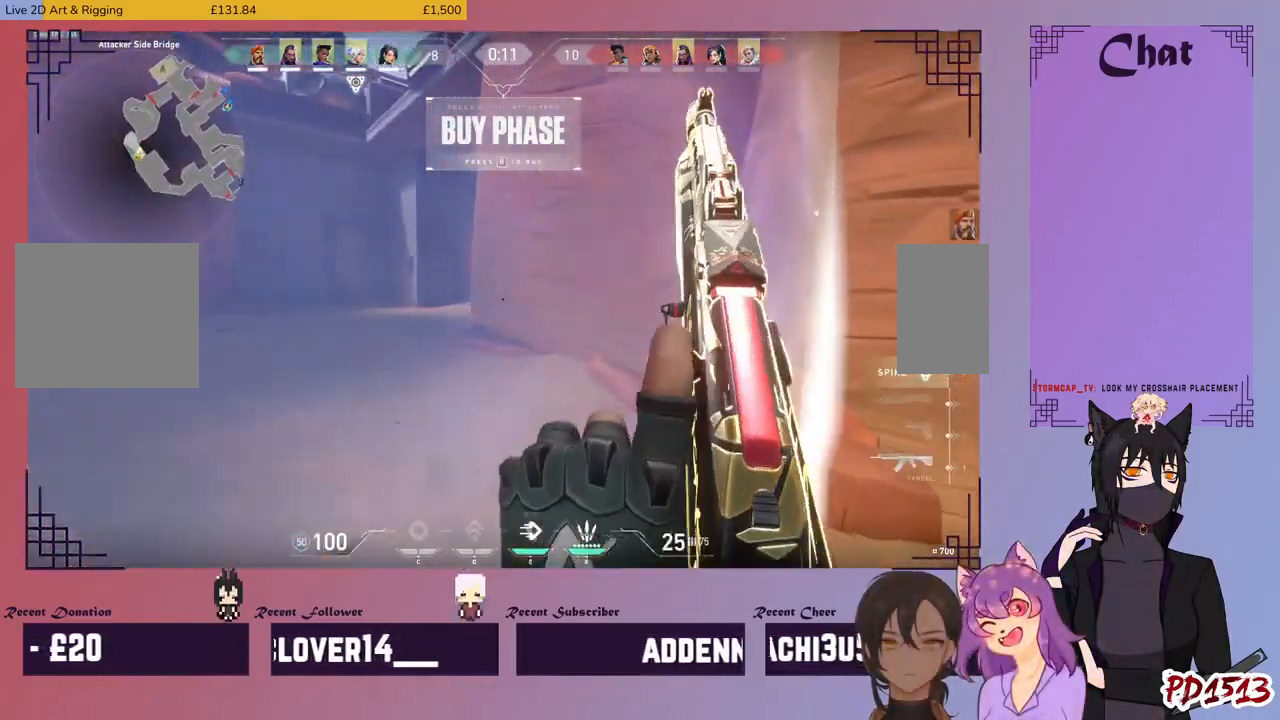
{"keys": ["shift"], "mouse": [], "events": []}
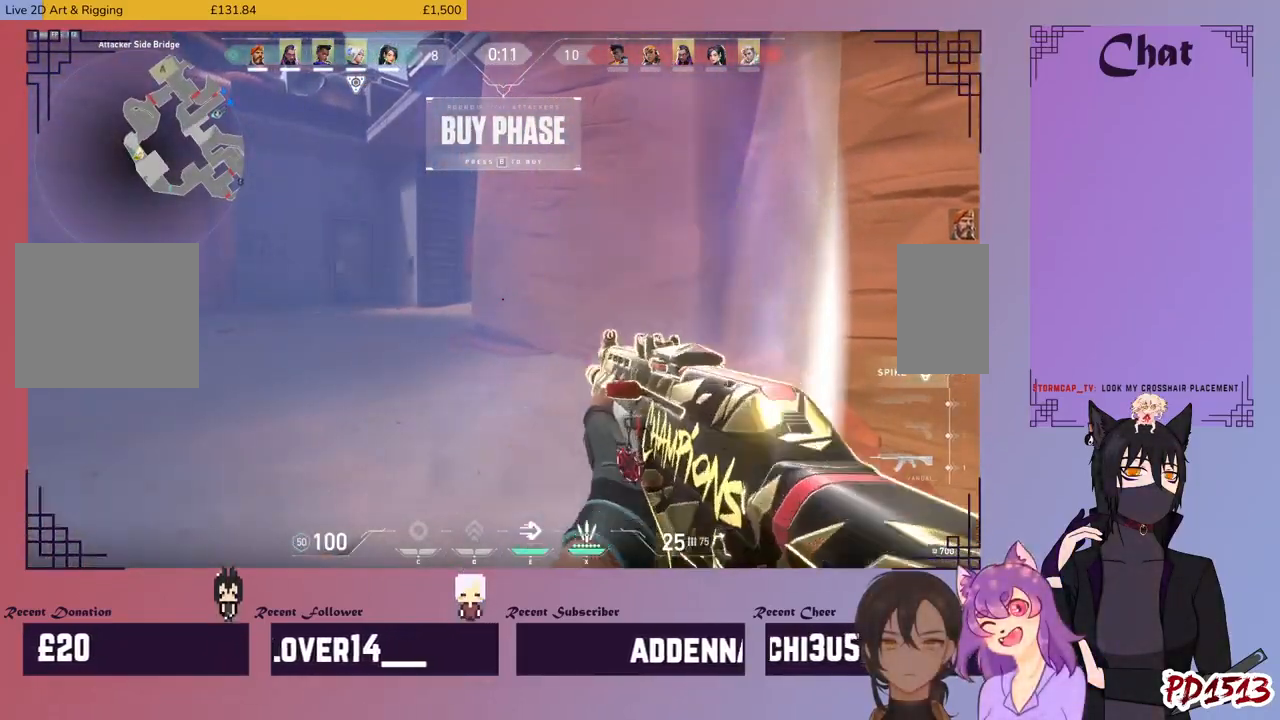
{"keys": ["shift", "w"], "mouse": [], "events": [[334, "w", "down"]]}
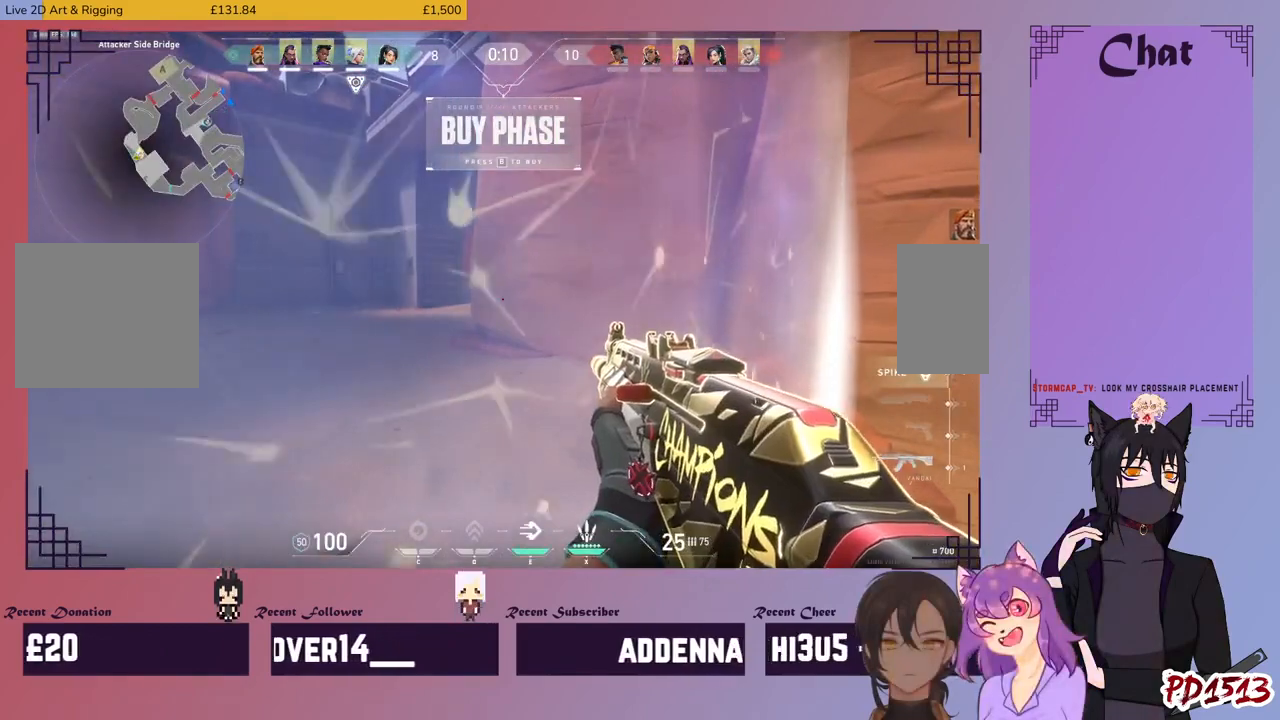
{"keys": ["shift"], "mouse": [], "events": [[67, "w", "up"], [100, "a", "down"], [334, "a", "up"]]}